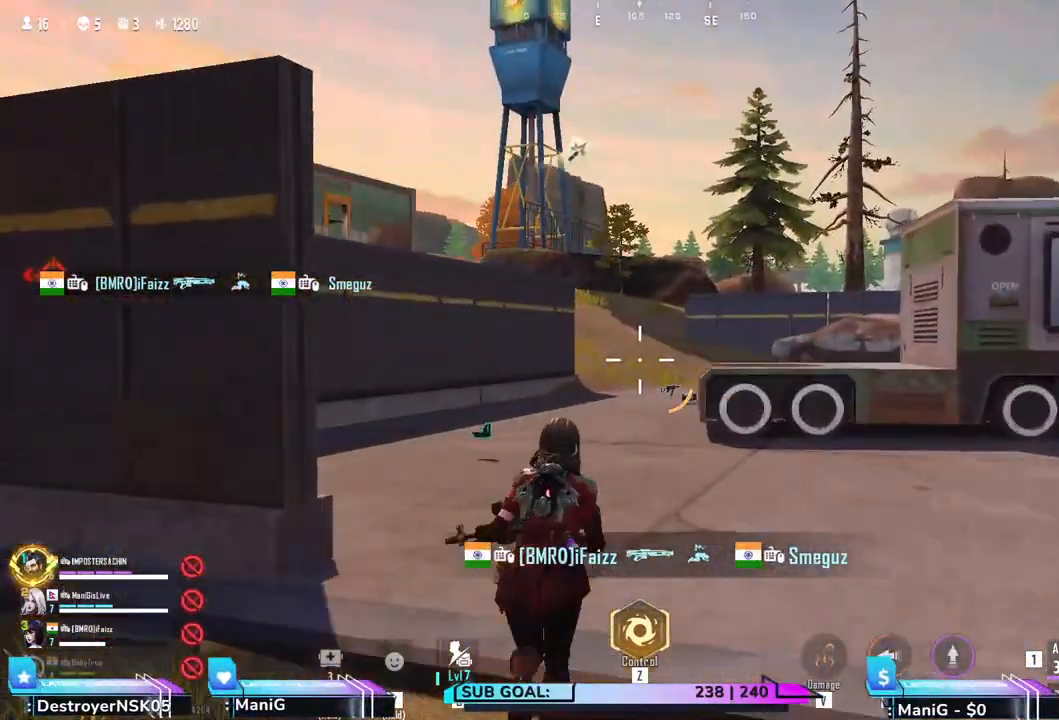
Gameplay with keyboard and mouse; each line is a JSON object with the keys and mouse buttons held at the frame after it. "events" lists presses ("down") and releases ("up") of "1", "2", "3", "4", "5", "a", "alt", "b", "c", "ctrl", "d", "e", "f", "g", "q", "r", "s", "shift", "space", "t", "tab", "v", "w", "x", "z", "mouse_left", "mouse_wheel", "mouse_right" and "mouse_mb5" between this image and that frame as [ms after this image, input, new state], when the widget could be followed in between. "mouse_left", "mouse_wheel", "mouse_right", "mouse_mb5" = the "left", "wheel", "right", "mb5" buttons of the "mouse" list. No other keys are recorded. "wheel" means that the mouse wheel is clicked or scrolled. Not read: mouse_mb4 mouse_move.
{"keys": ["shift", "w"], "mouse": [], "events": []}
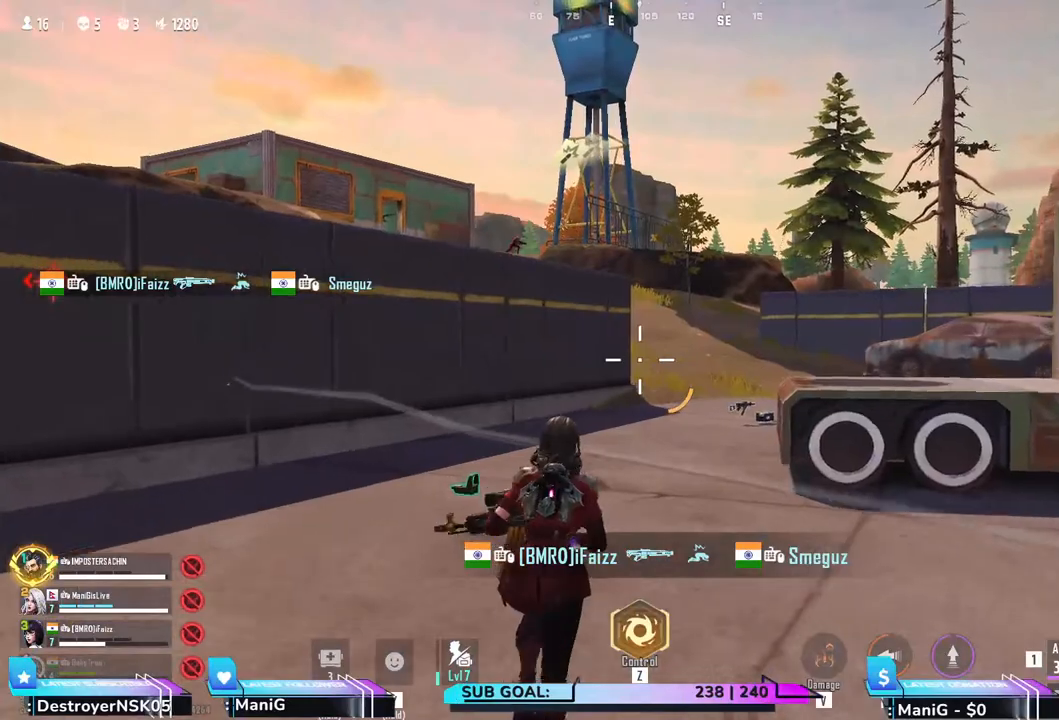
{"keys": ["shift", "w"], "mouse": [], "events": []}
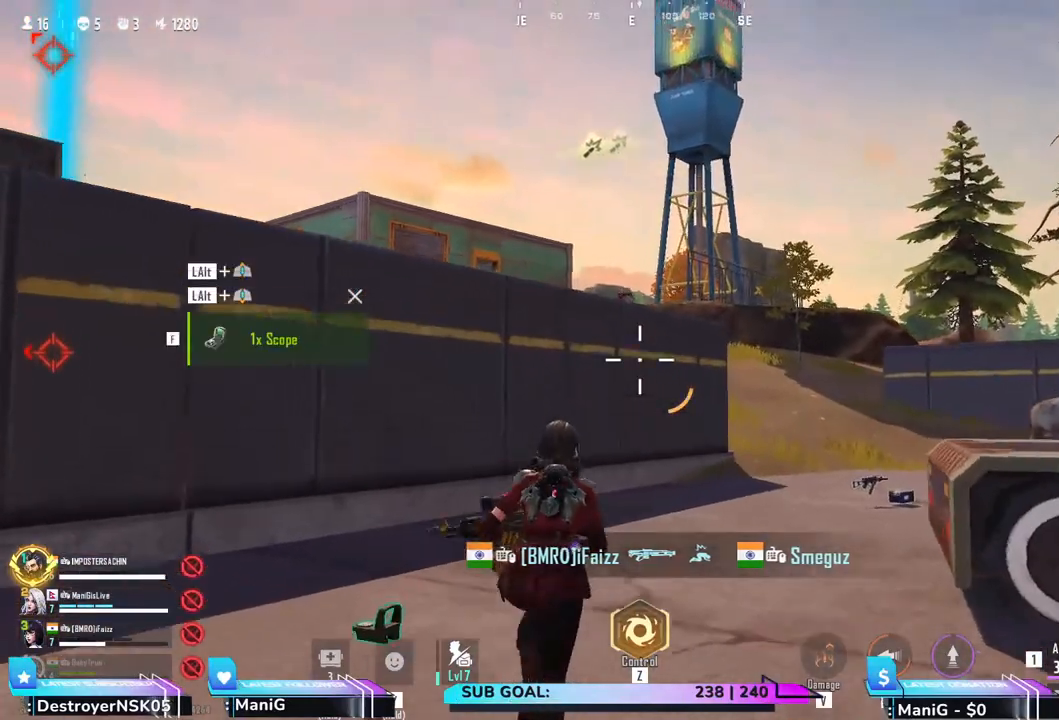
{"keys": ["shift", "w"], "mouse": [], "events": [[83, "d", "down"], [233, "d", "up"]]}
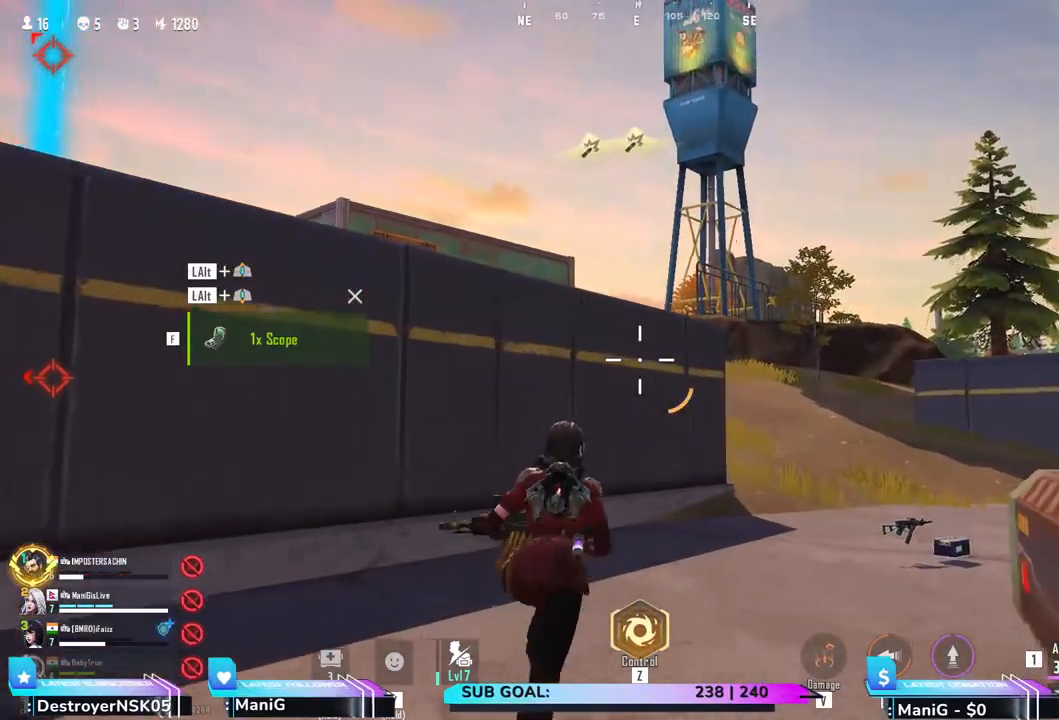
{"keys": ["d", "shift", "w"], "mouse": [], "events": [[50, "d", "down"], [283, "d", "up"], [450, "d", "down"]]}
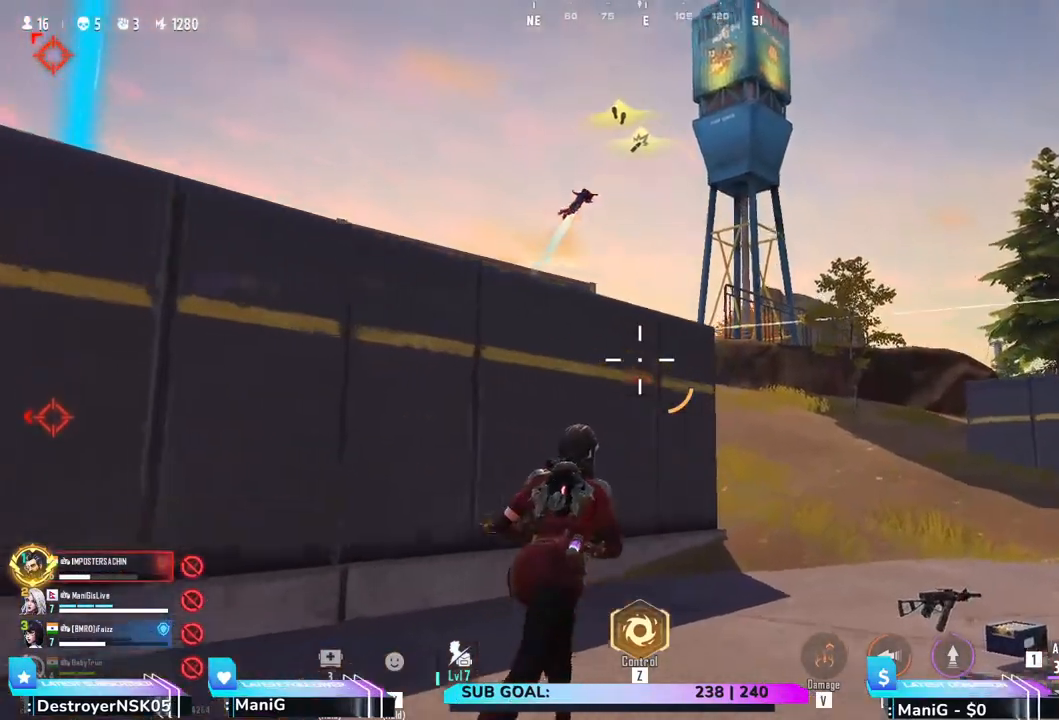
{"keys": ["a", "shift"], "mouse": []}
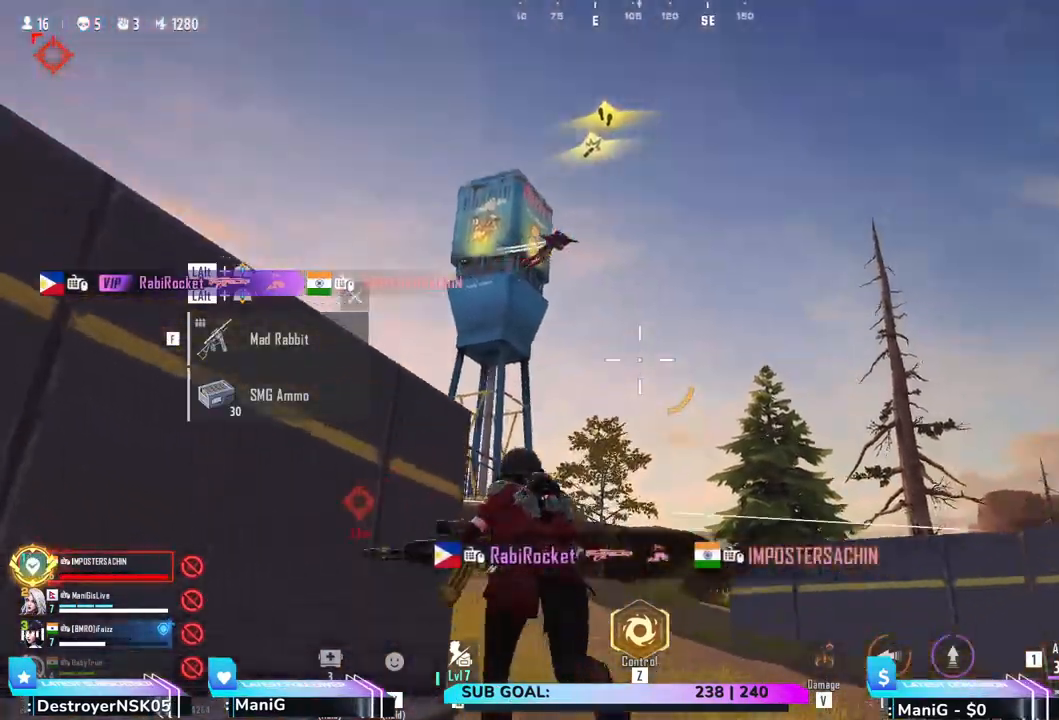
{"keys": ["a", "d"], "mouse": [], "events": [[433, "shift", "up"], [500, "d", "down"]]}
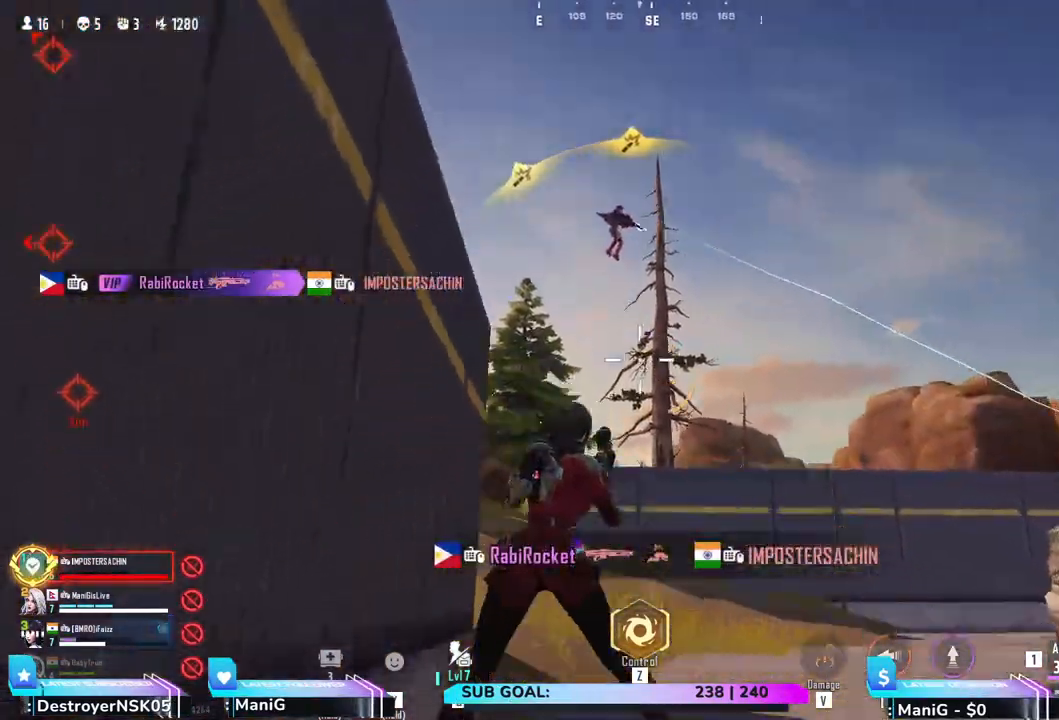
{"keys": ["s"], "mouse": [], "events": [[50, "a", "up"], [200, "z", "down"], [217, "shift", "down"], [350, "d", "up"], [350, "z", "up"], [367, "shift", "up"], [500, "s", "down"]]}
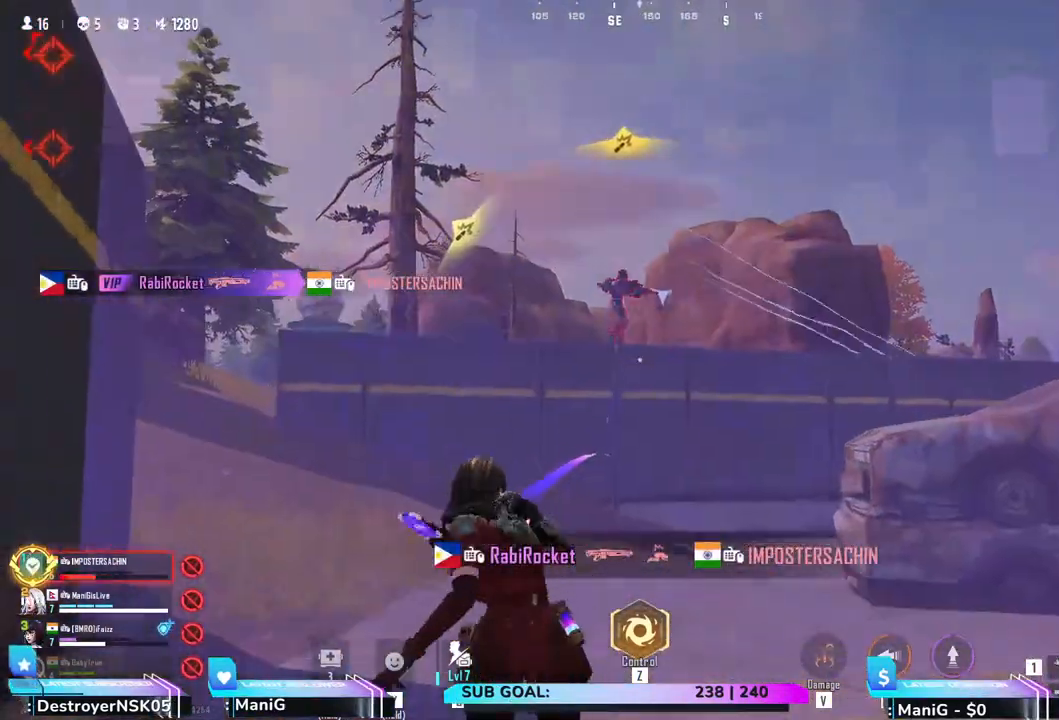
{"keys": ["d", "s"], "mouse": [], "events": [[167, "d", "down"]]}
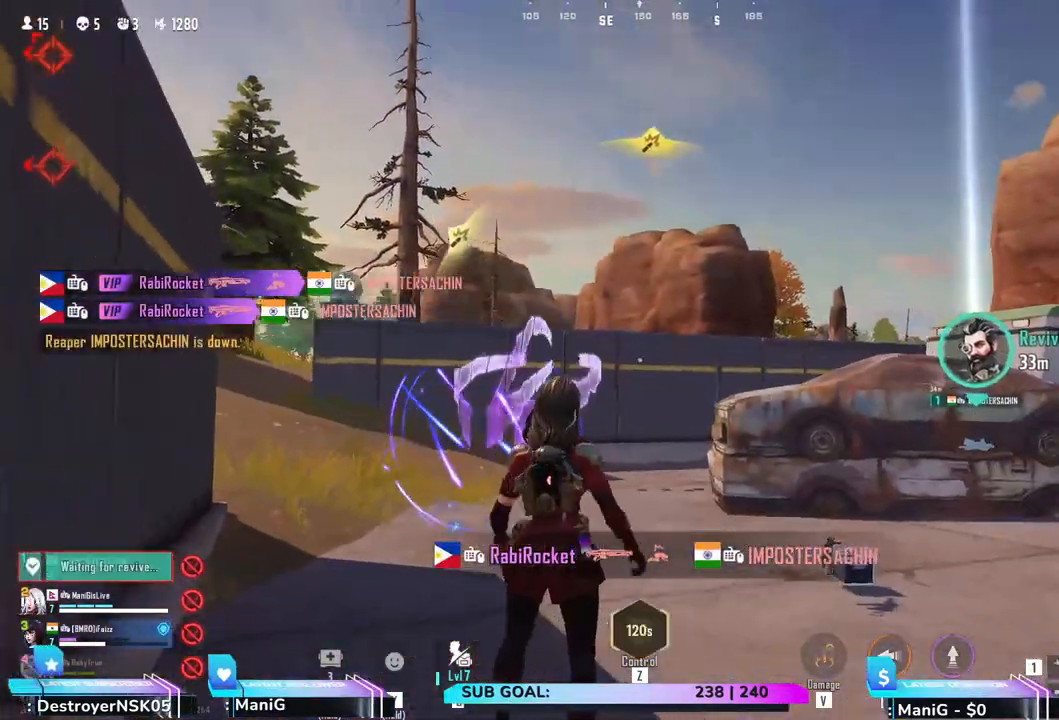
{"keys": ["a", "d"], "mouse": [], "events": [[167, "a", "down"], [183, "s", "up"], [250, "a", "up"], [483, "a", "down"]]}
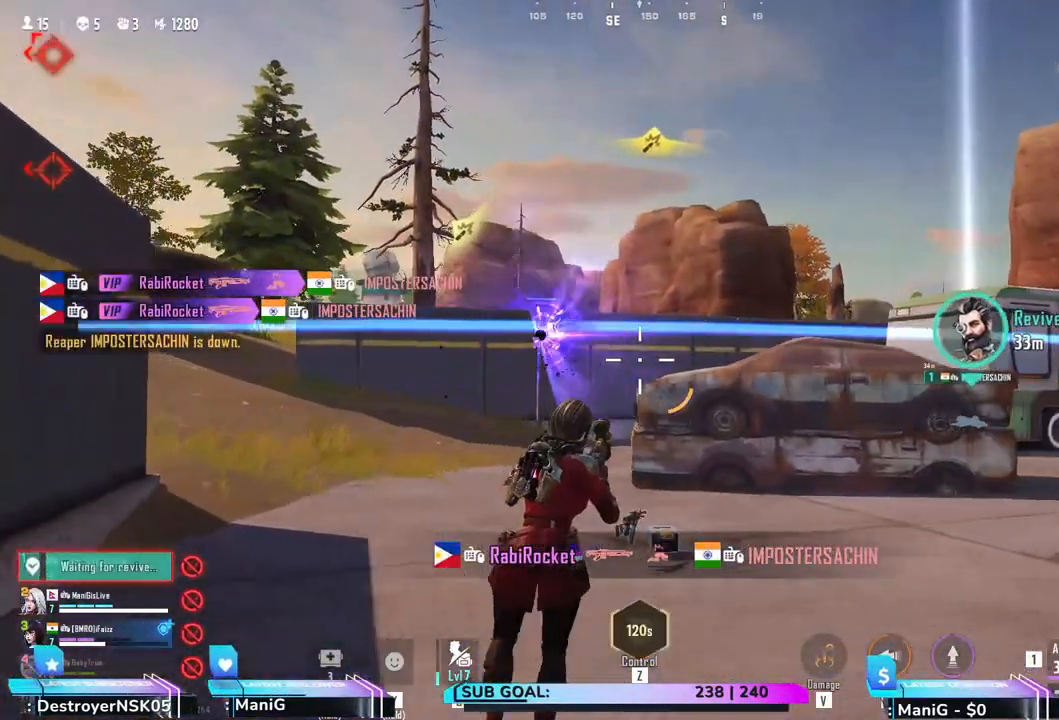
{"keys": ["a", "s"], "mouse": []}
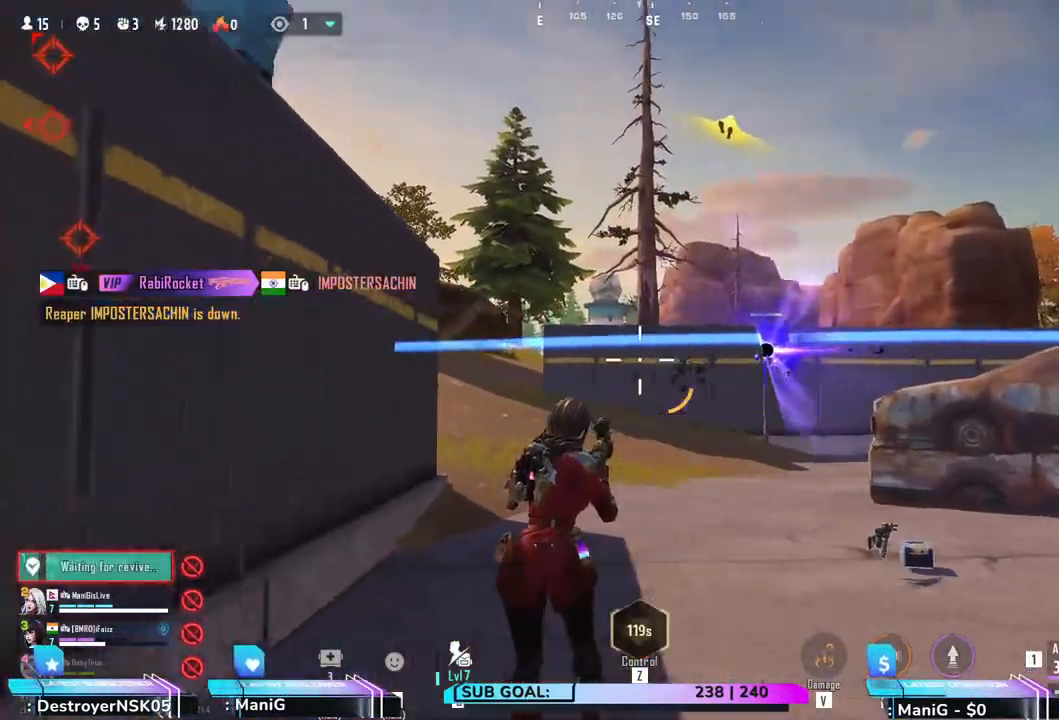
{"keys": ["d", "shift", "w"], "mouse": [], "events": [[50, "d", "down"], [50, "s", "up"], [67, "a", "up"], [150, "d", "up"], [183, "a", "down"], [333, "a", "up"], [333, "w", "down"], [367, "d", "down"], [417, "shift", "down"]]}
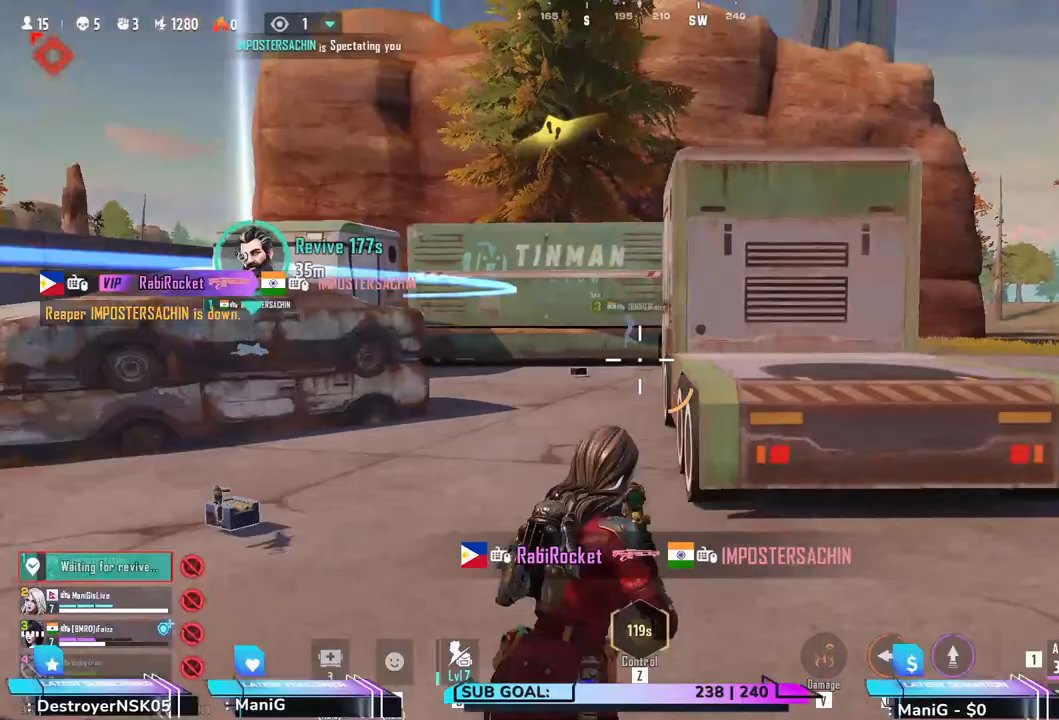
{"keys": ["e", "shift", "w"], "mouse": [], "events": [[100, "d", "up"], [117, "a", "down"], [333, "a", "up"], [350, "e", "down"]]}
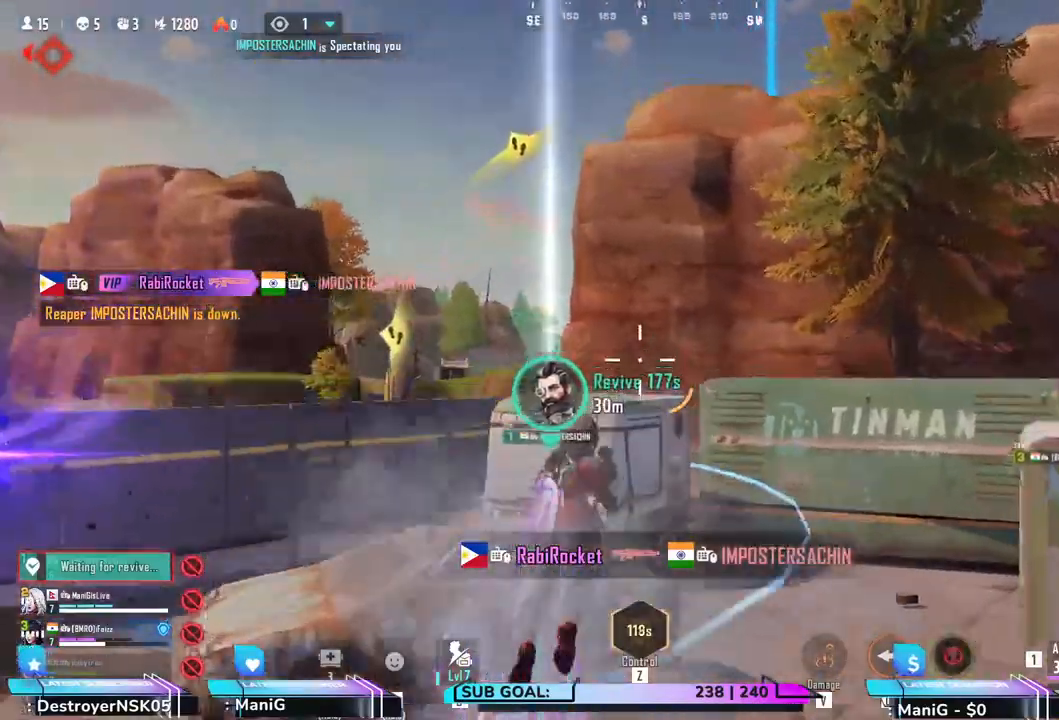
{"keys": ["q", "shift", "w"], "mouse": [], "events": [[17, "e", "up"], [233, "q", "down"]]}
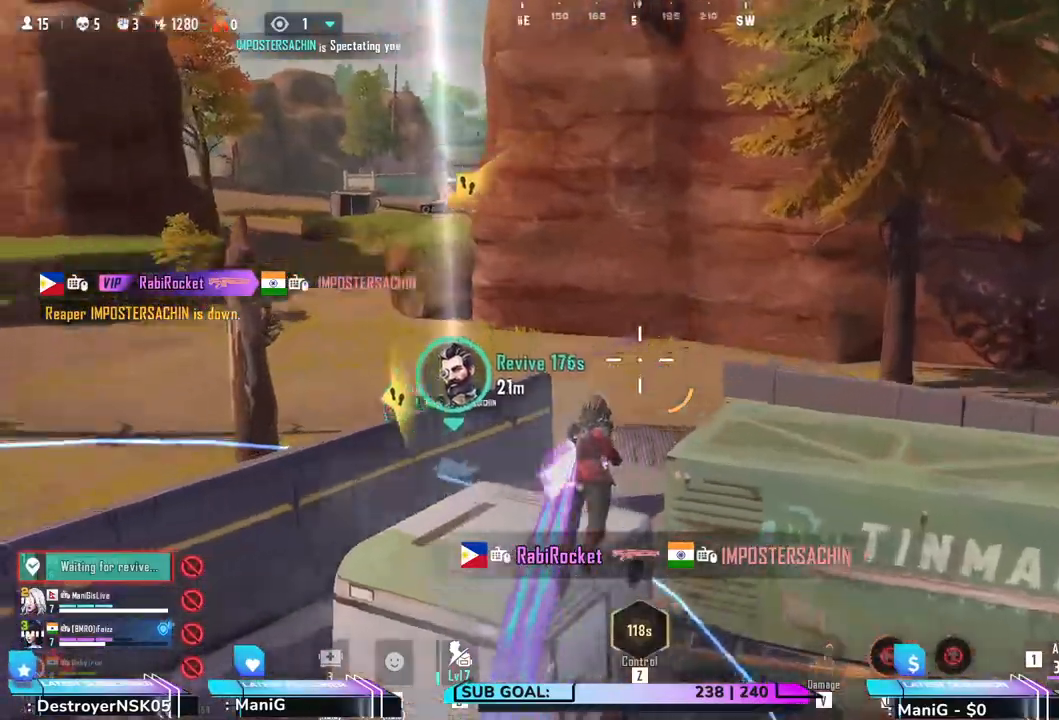
{"keys": ["q", "shift", "w"], "mouse": [], "events": [[50, "q", "up"], [317, "q", "down"]]}
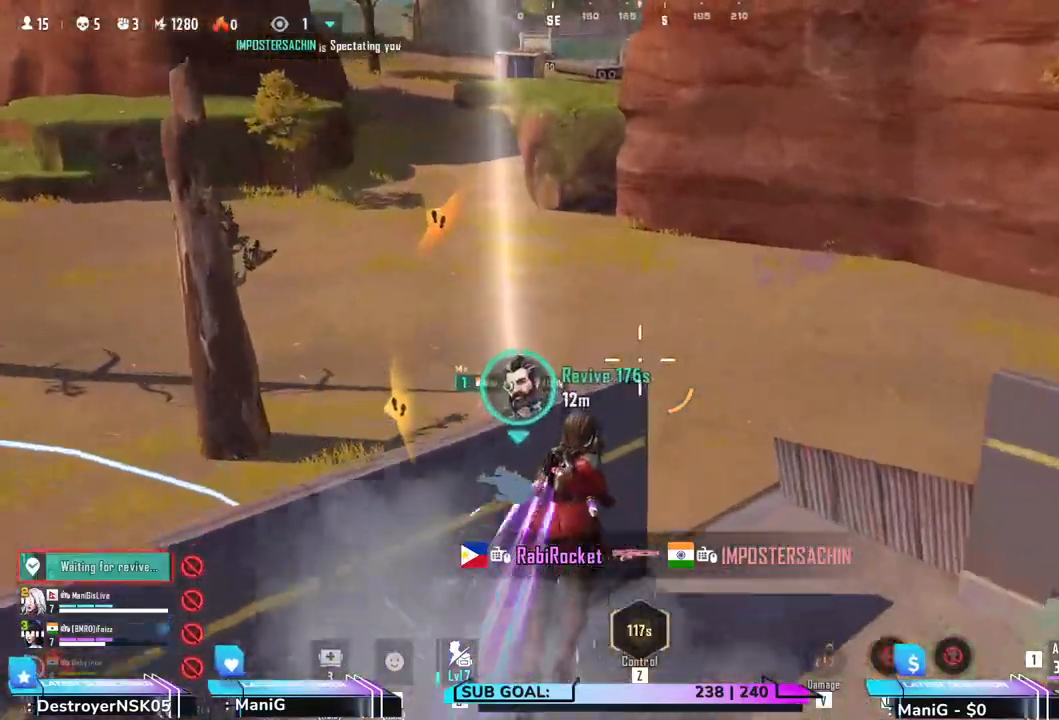
{"keys": ["a", "s"], "mouse": [], "events": [[33, "q", "up"], [67, "d", "down"], [200, "w", "up"], [233, "shift", "up"], [417, "s", "down"], [450, "d", "up"], [467, "a", "down"]]}
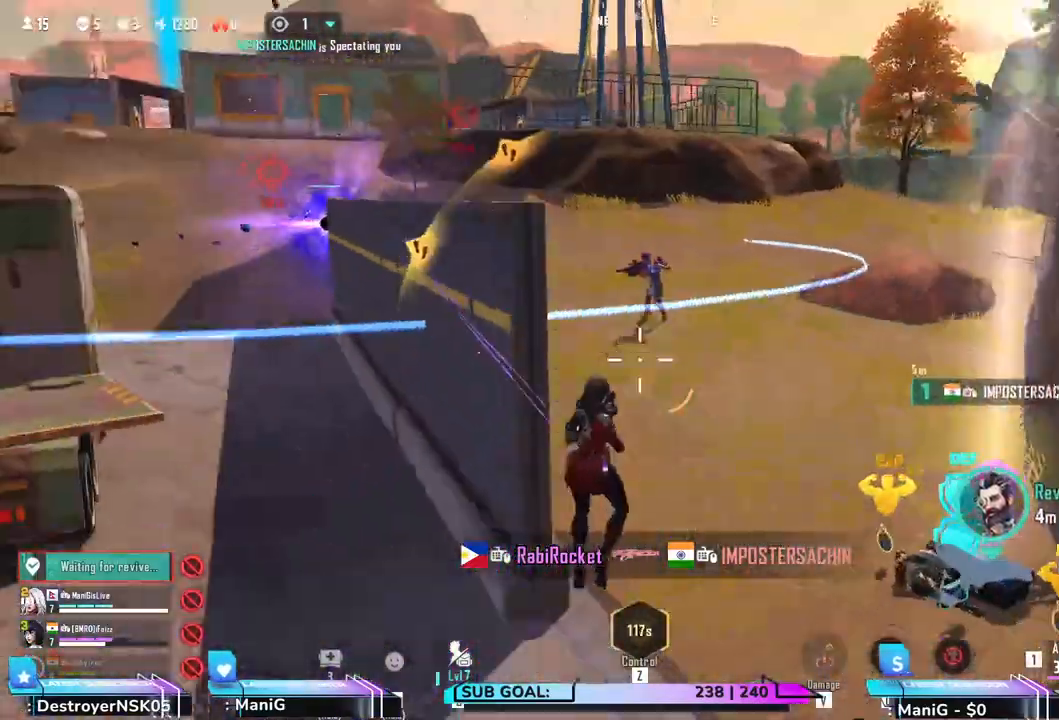
{"keys": ["a", "d", "w"], "mouse": [], "events": [[50, "s", "up"], [233, "w", "down"], [350, "shift", "down"], [467, "shift", "up"], [483, "d", "down"]]}
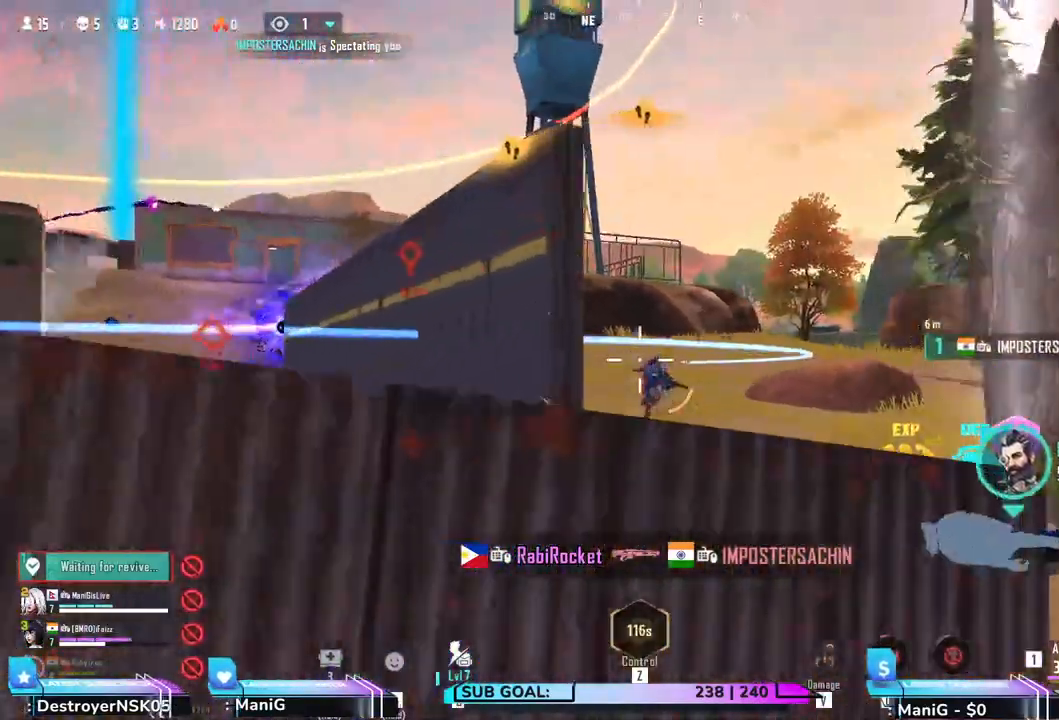
{"keys": ["d"], "mouse": ["left"], "events": [[67, "a", "up"], [83, "w", "up"], [100, "mouse_left", "down"], [217, "d", "up"], [367, "a", "down"], [450, "a", "up"], [500, "d", "down"]]}
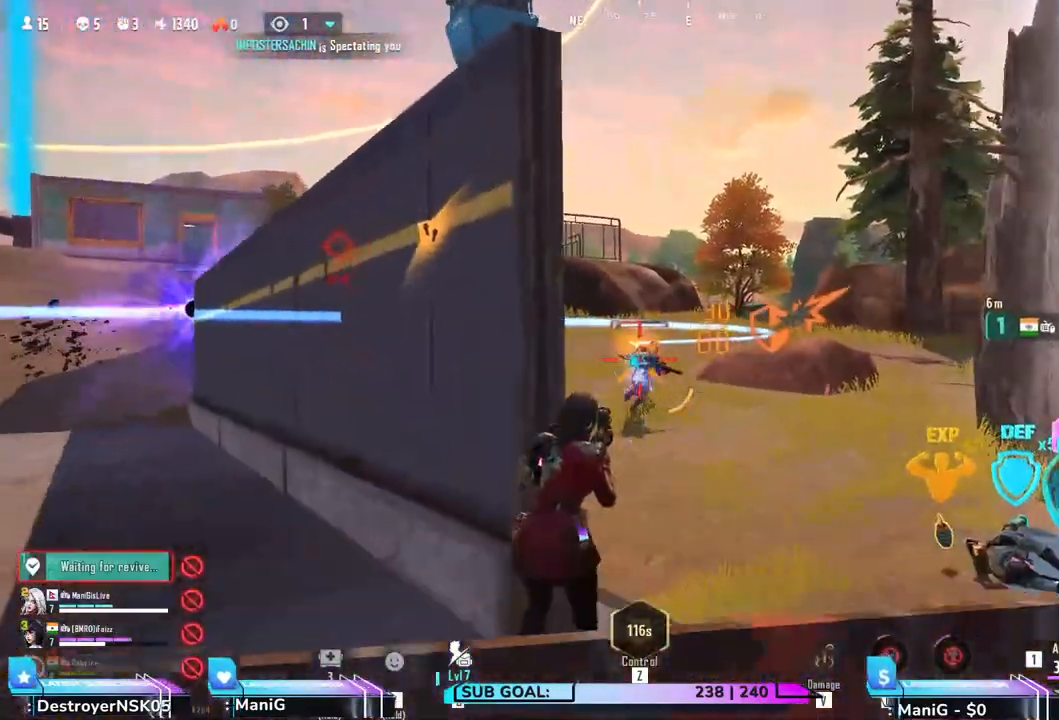
{"keys": ["a"], "mouse": ["left"], "events": [[100, "d", "up"], [217, "d", "down"], [250, "d", "up"], [383, "a", "down"]]}
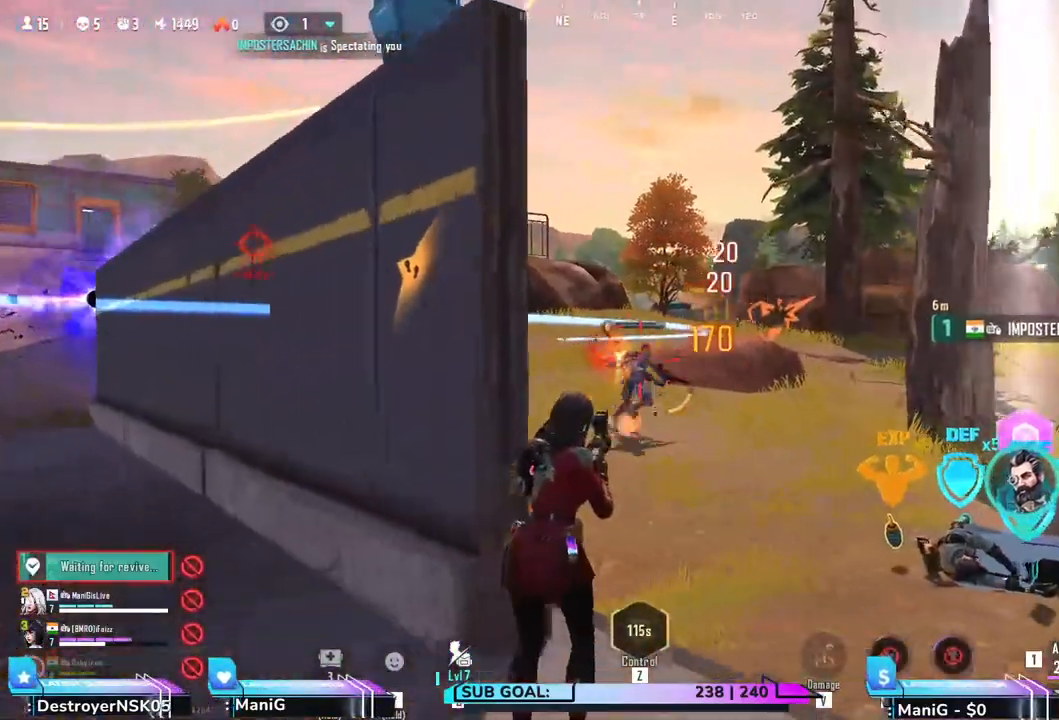
{"keys": ["a"], "mouse": ["left"], "events": [[17, "a", "up"], [150, "d", "down"], [250, "d", "up"], [467, "a", "down"]]}
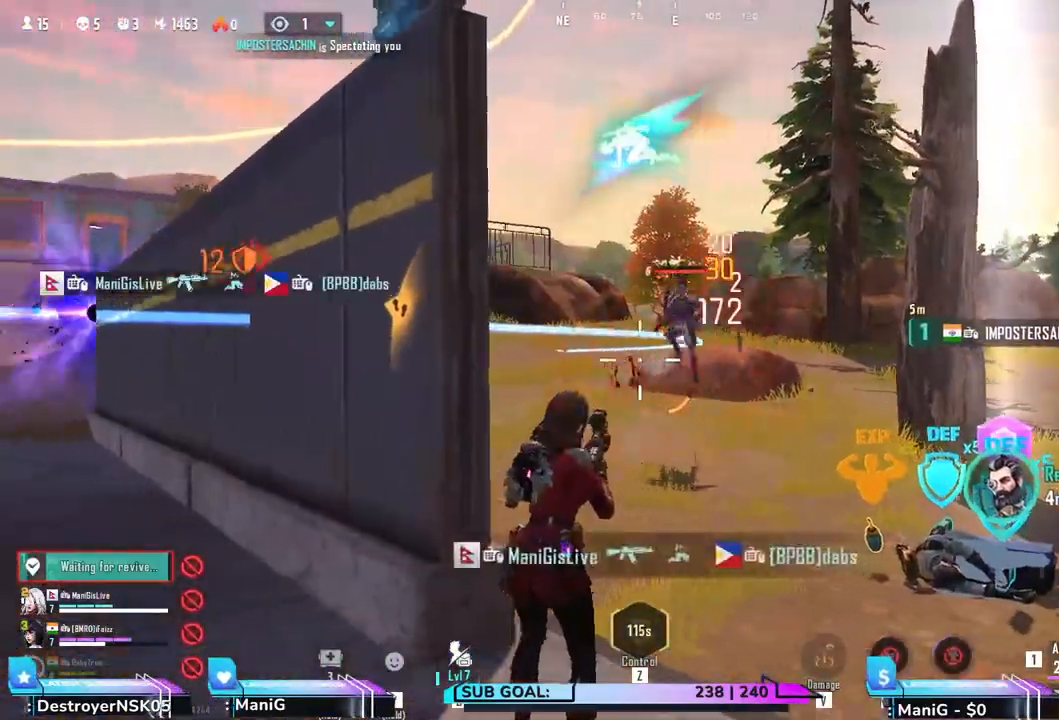
{"keys": ["d"], "mouse": [], "events": [[33, "w", "down"], [117, "w", "up"], [167, "r", "down"], [183, "mouse_left", "up"], [283, "r", "up"], [333, "a", "up"], [383, "d", "down"]]}
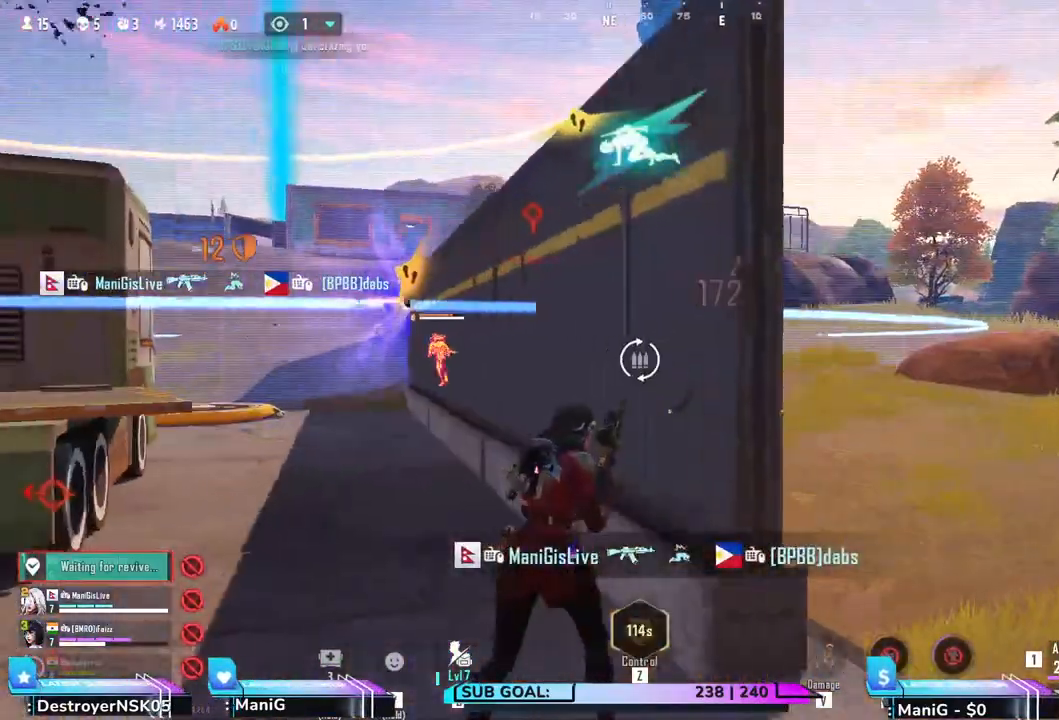
{"keys": ["a", "shift", "w"], "mouse": [], "events": [[250, "a", "down"], [333, "d", "up"], [433, "w", "down"], [483, "shift", "down"]]}
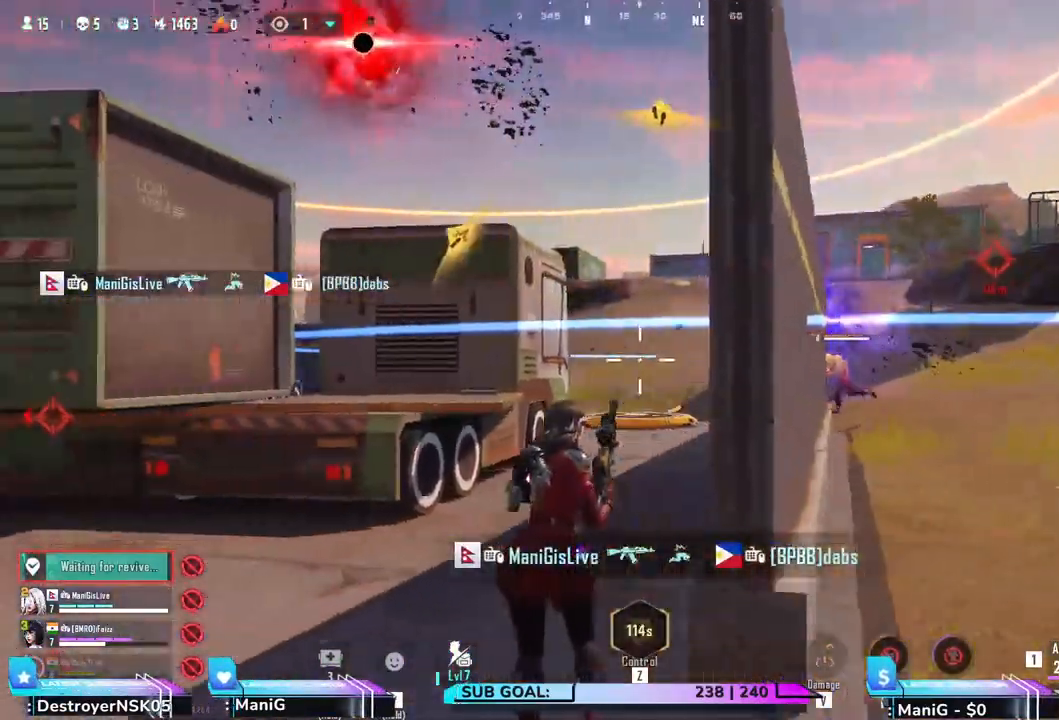
{"keys": ["a", "shift", "w"], "mouse": [], "events": []}
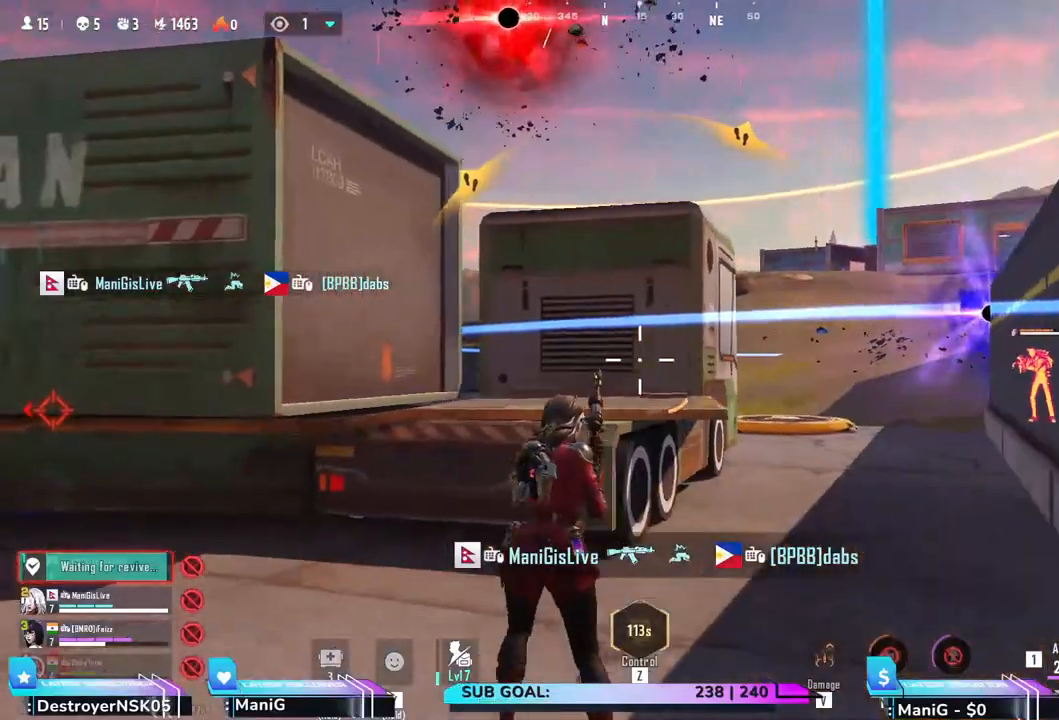
{"keys": ["d"], "mouse": [], "events": [[200, "w", "up"], [383, "shift", "up"], [450, "d", "down"], [467, "a", "up"]]}